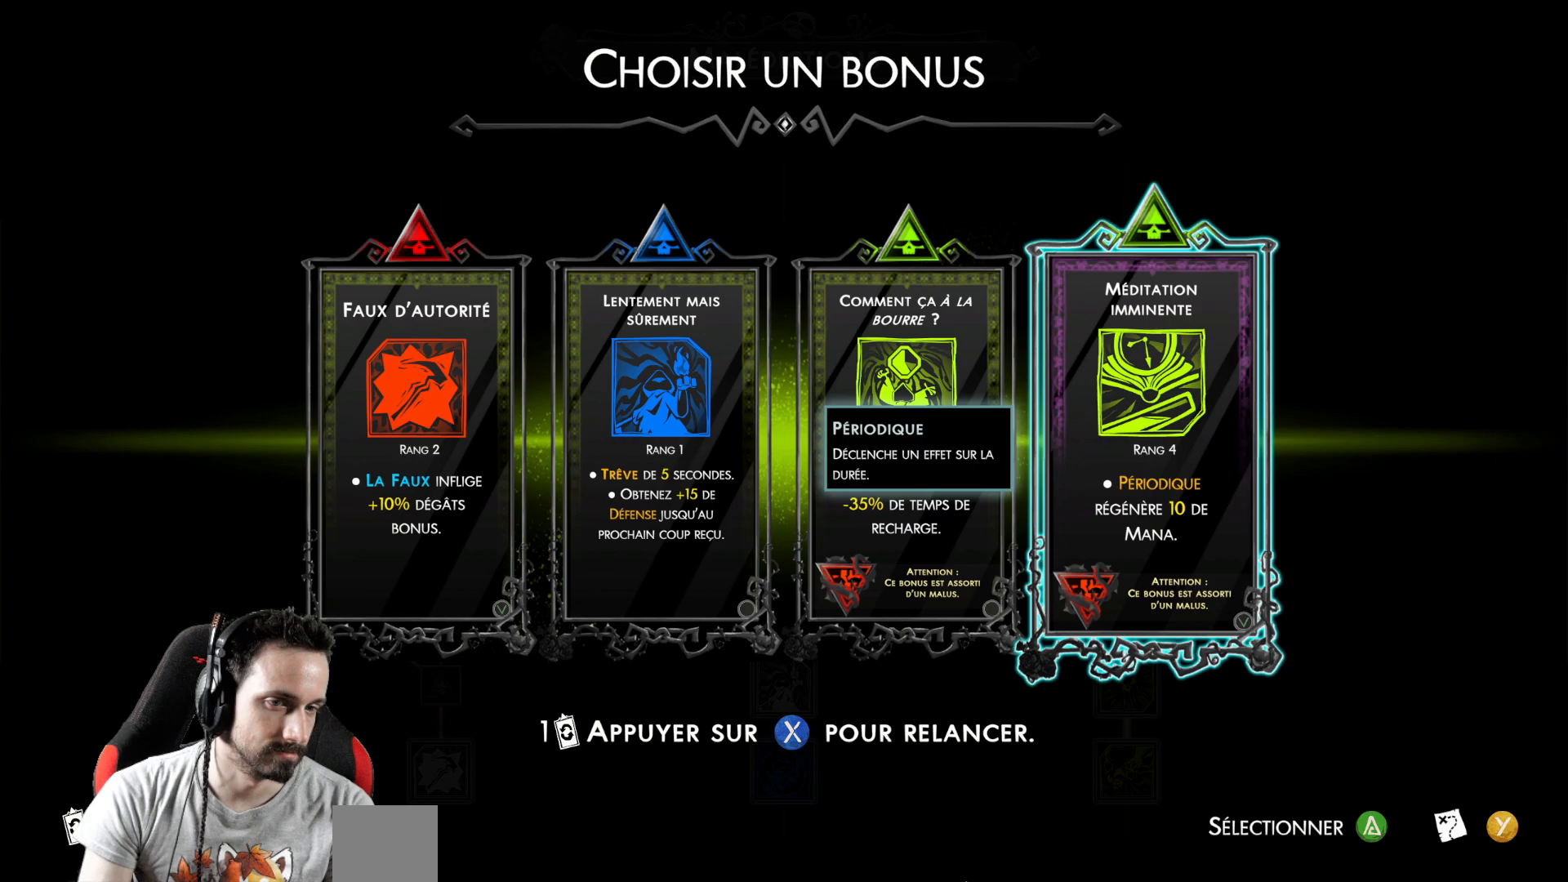
Gameplay with a controller (Xbox layout); each line is a JSON object with the inputs held at the frame after it. "events" lists button and stick changes between this image and that frame as [ms after this image, input, new state], when the widget could be followed in between.
{"buttons": ["Y"], "left_stick": "center", "right_stick": "center", "events": [[233, "Y", "down"]]}
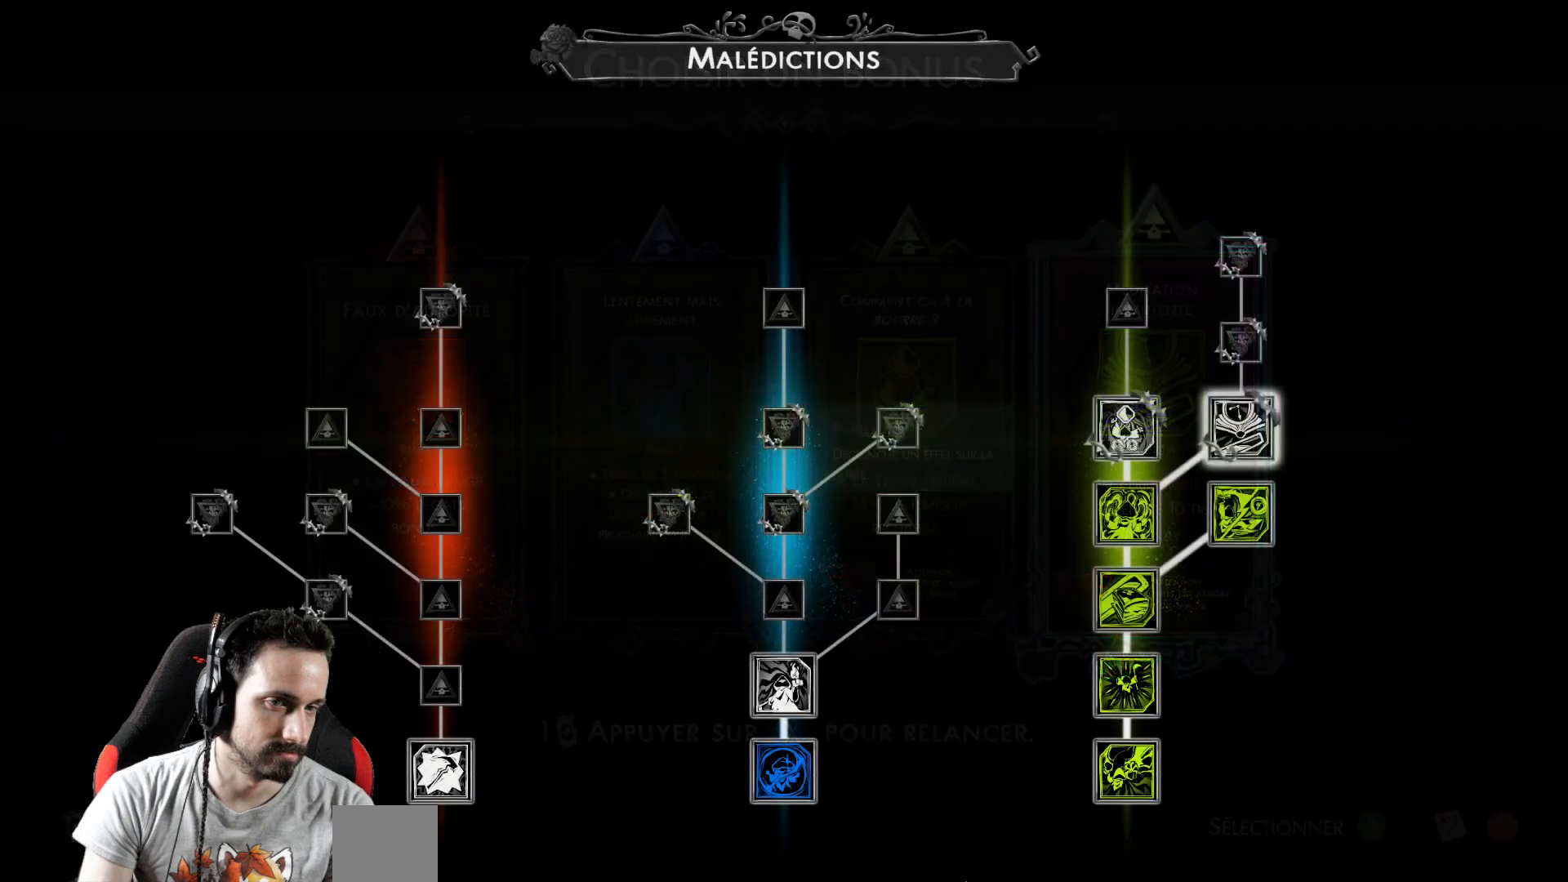
{"buttons": ["Y"], "left_stick": "center", "right_stick": "center", "events": []}
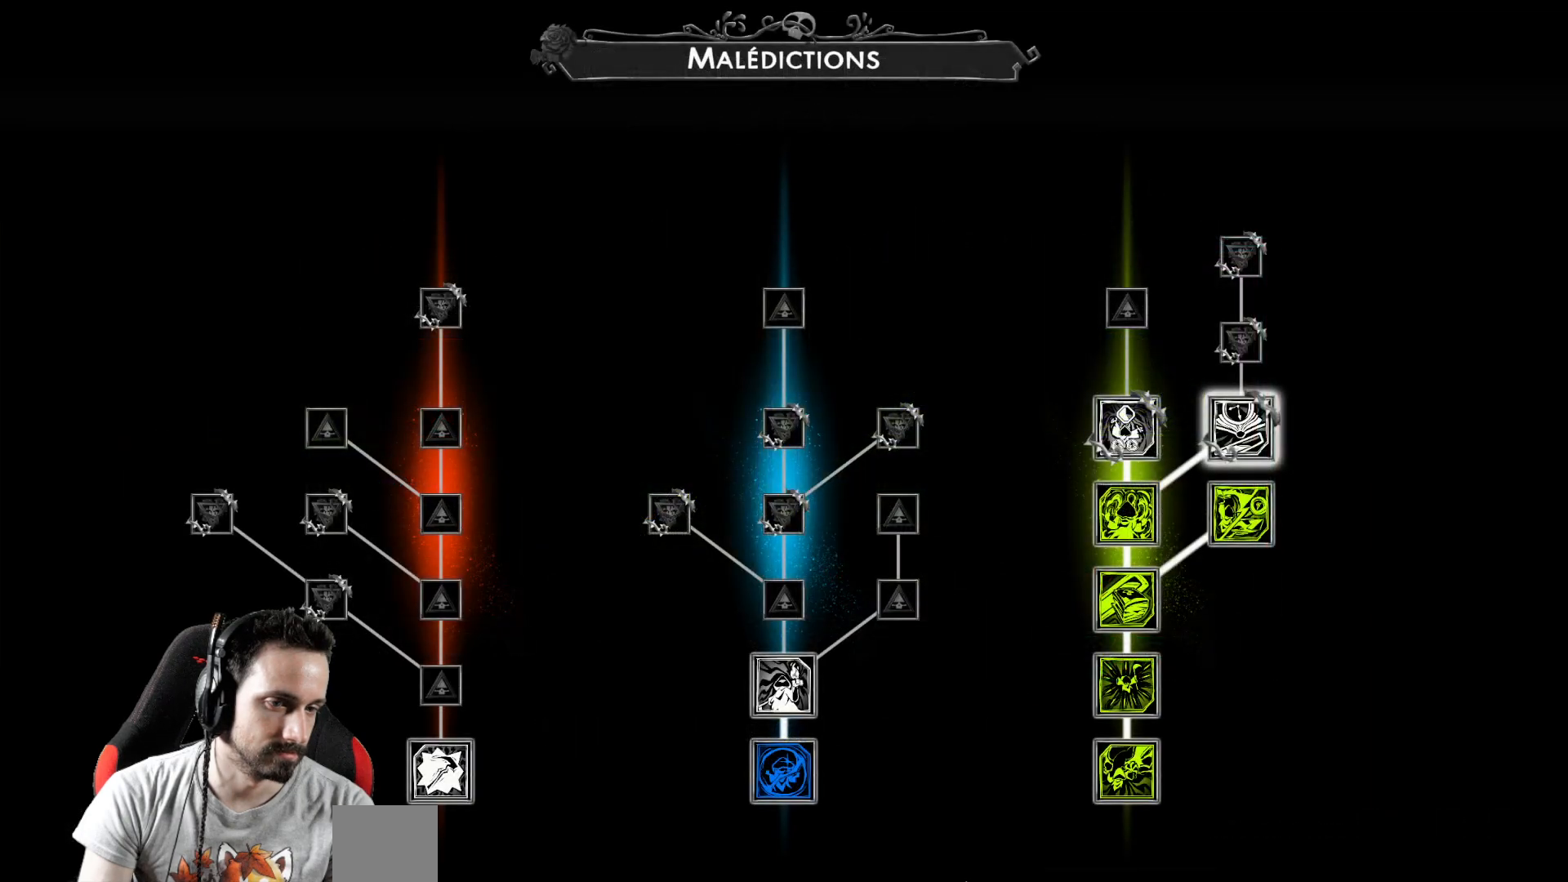
{"buttons": [], "left_stick": "center", "right_stick": "center", "events": [[283, "Y", "up"]]}
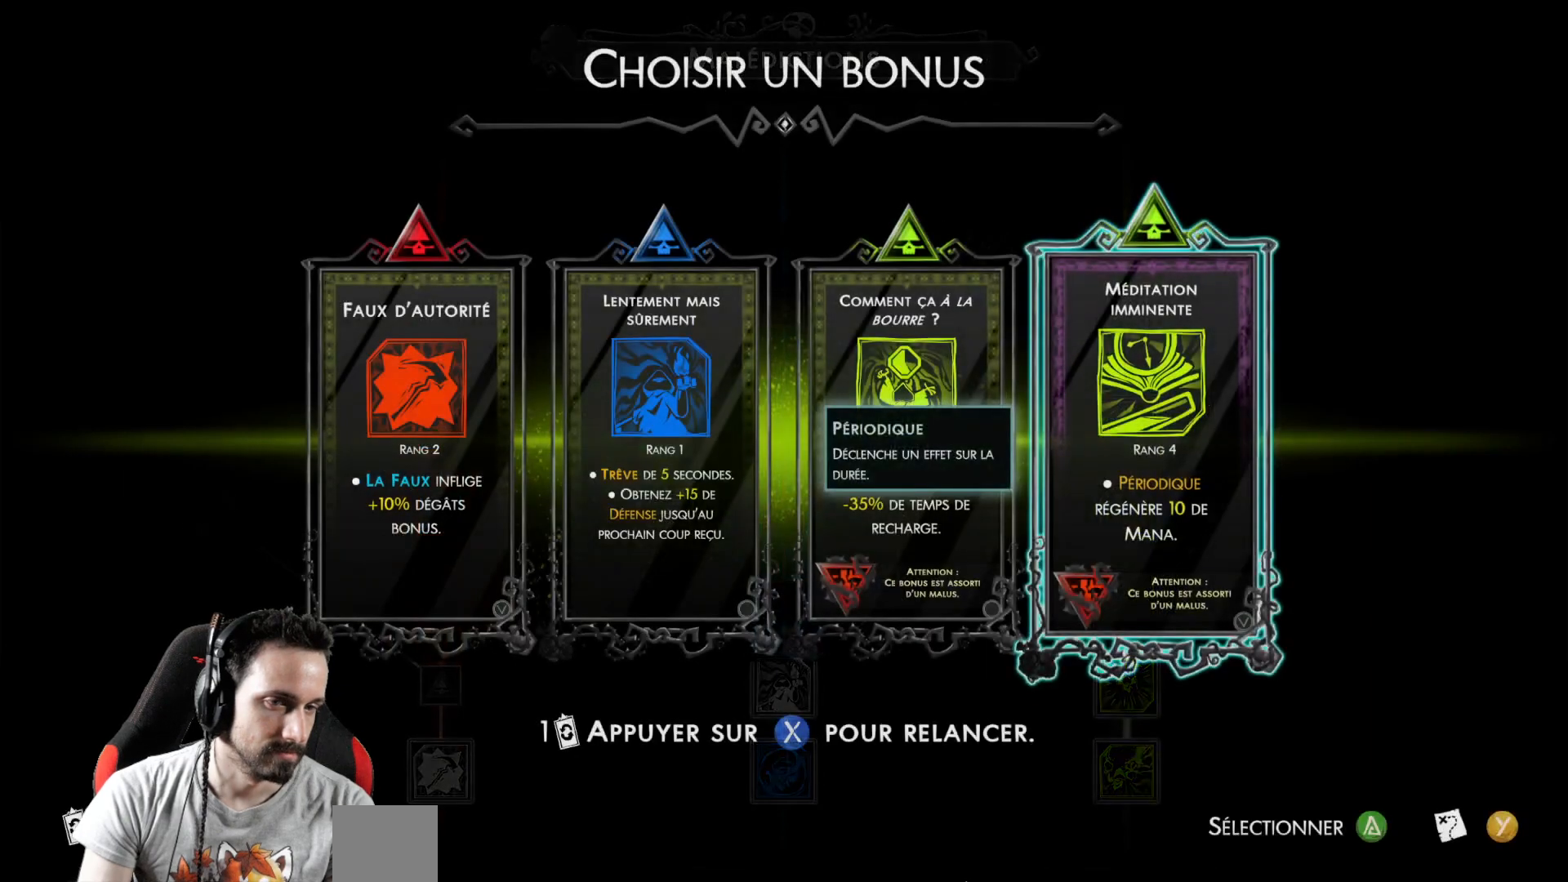
{"buttons": [], "left_stick": "center", "right_stick": "center", "events": [[50, "DPAD_LEFT", "down"], [150, "DPAD_LEFT", "up"], [267, "DPAD_LEFT", "down"], [350, "DPAD_LEFT", "up"]]}
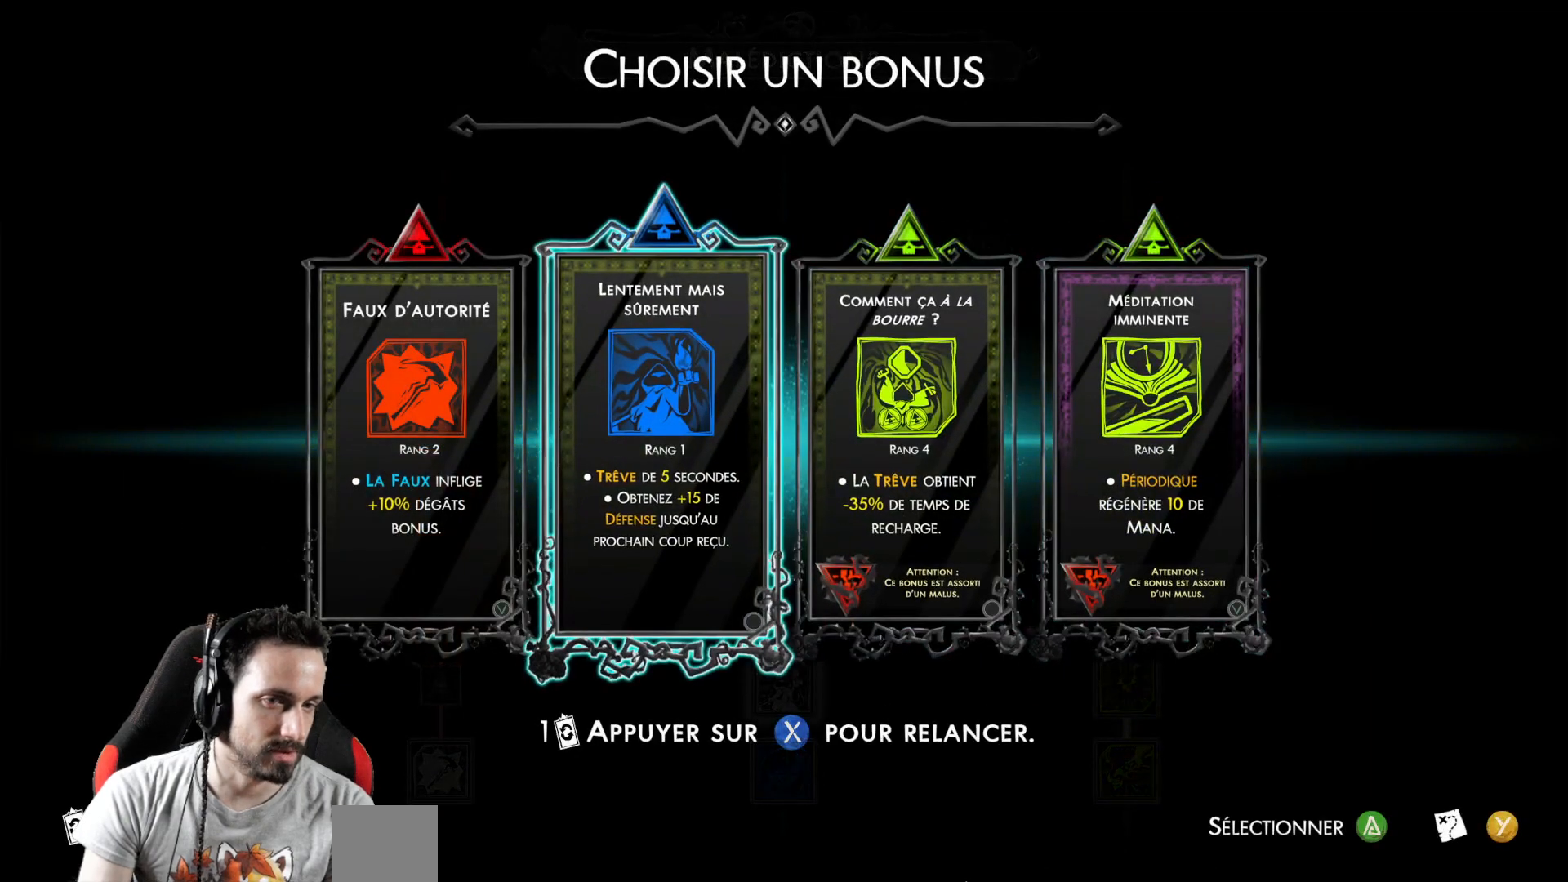
{"buttons": [], "left_stick": "center", "right_stick": "center", "events": [[350, "DPAD_RIGHT", "down"], [483, "DPAD_RIGHT", "up"]]}
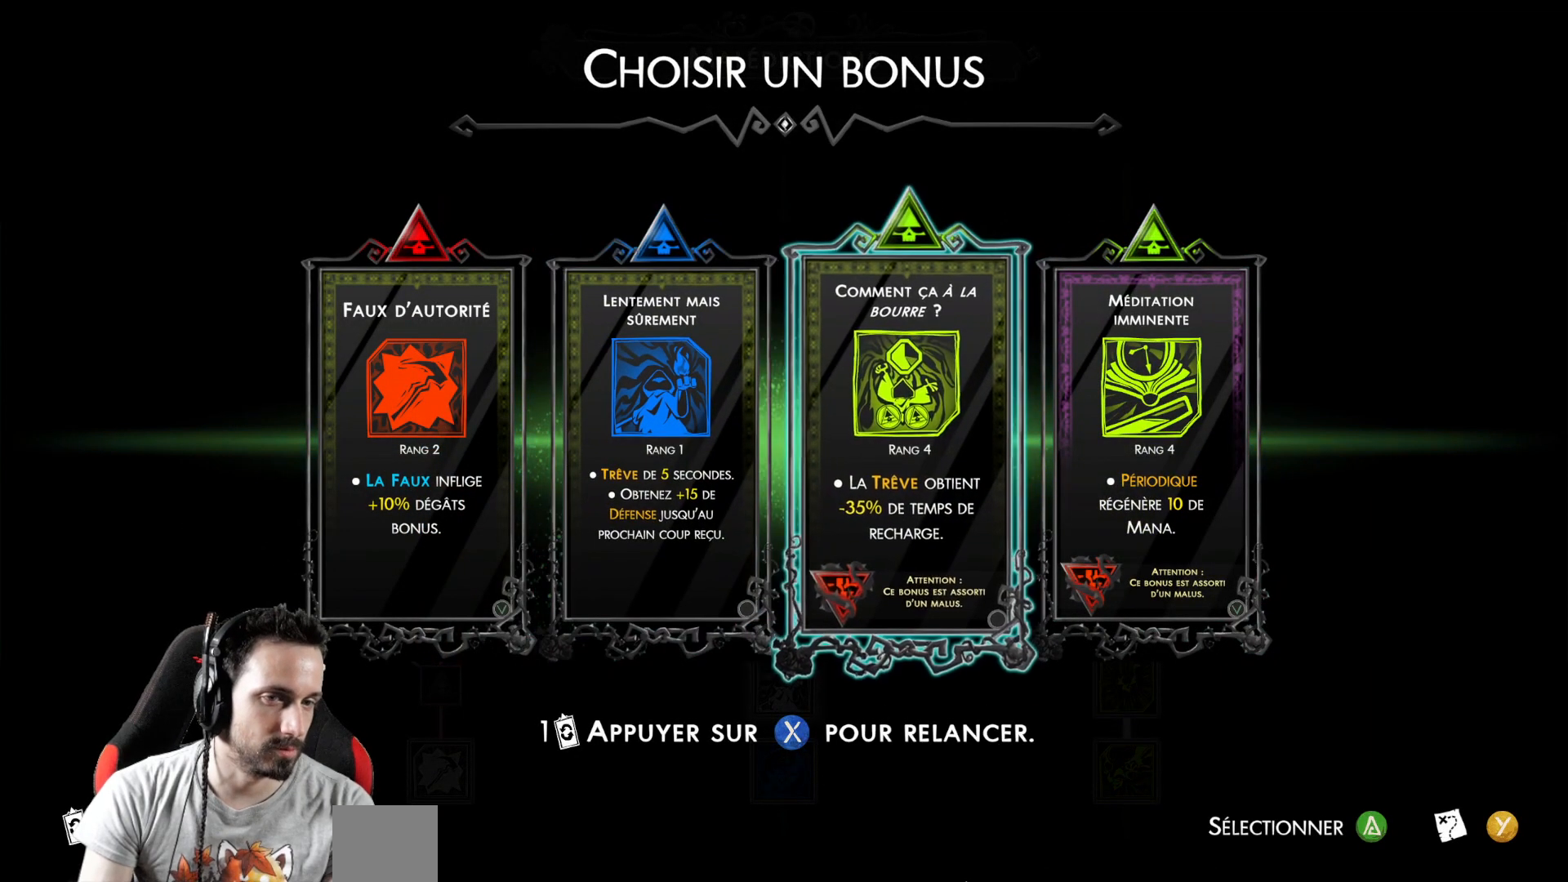
{"buttons": [], "left_stick": "center", "right_stick": "center", "events": []}
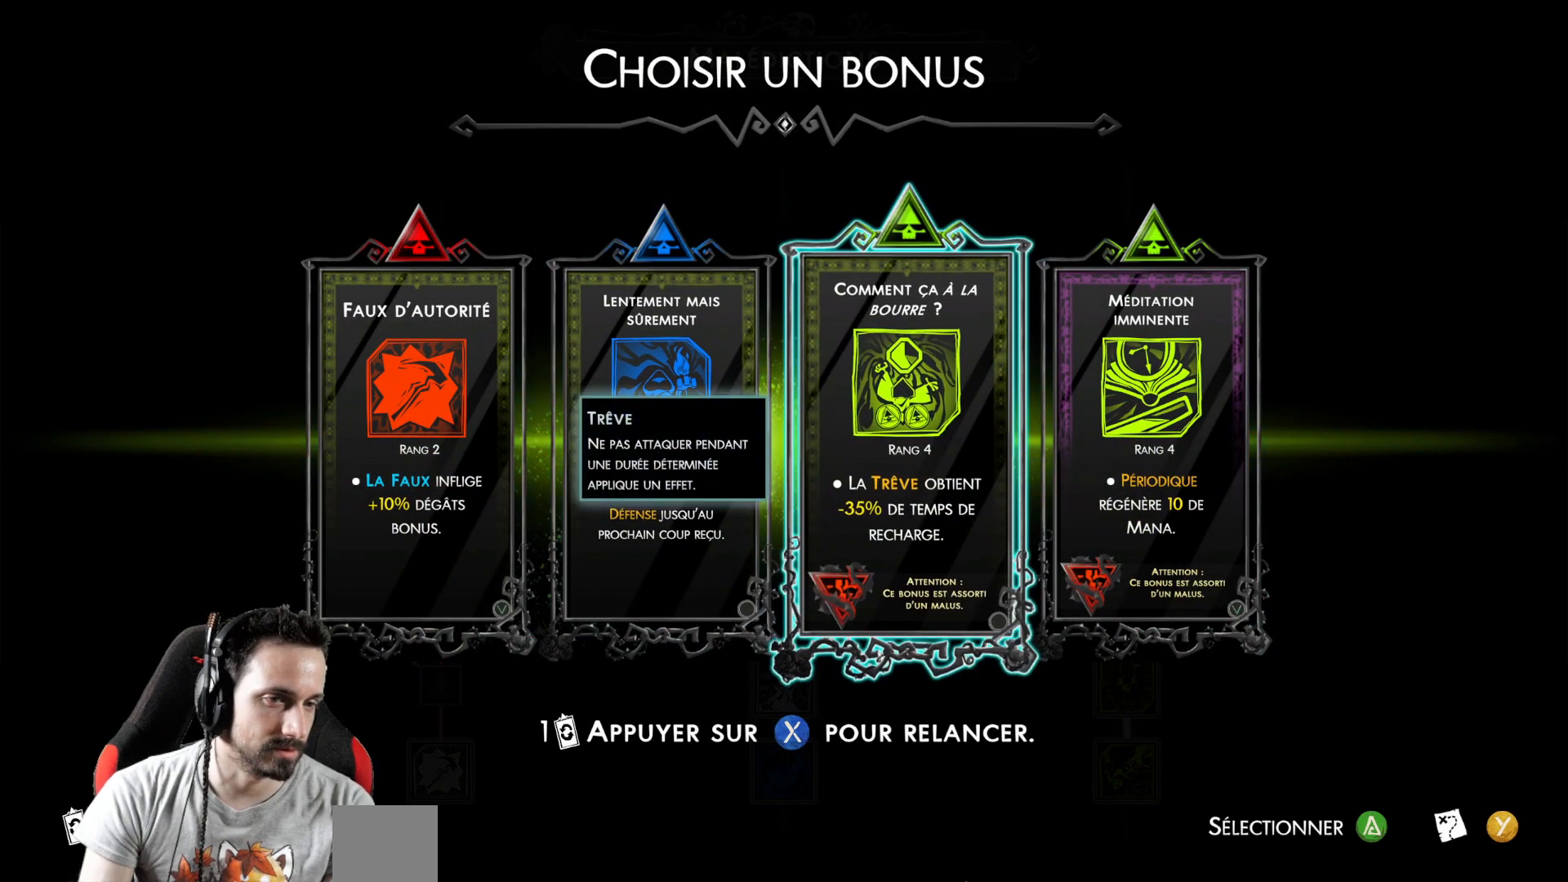
{"buttons": [], "left_stick": "center", "right_stick": "center", "events": []}
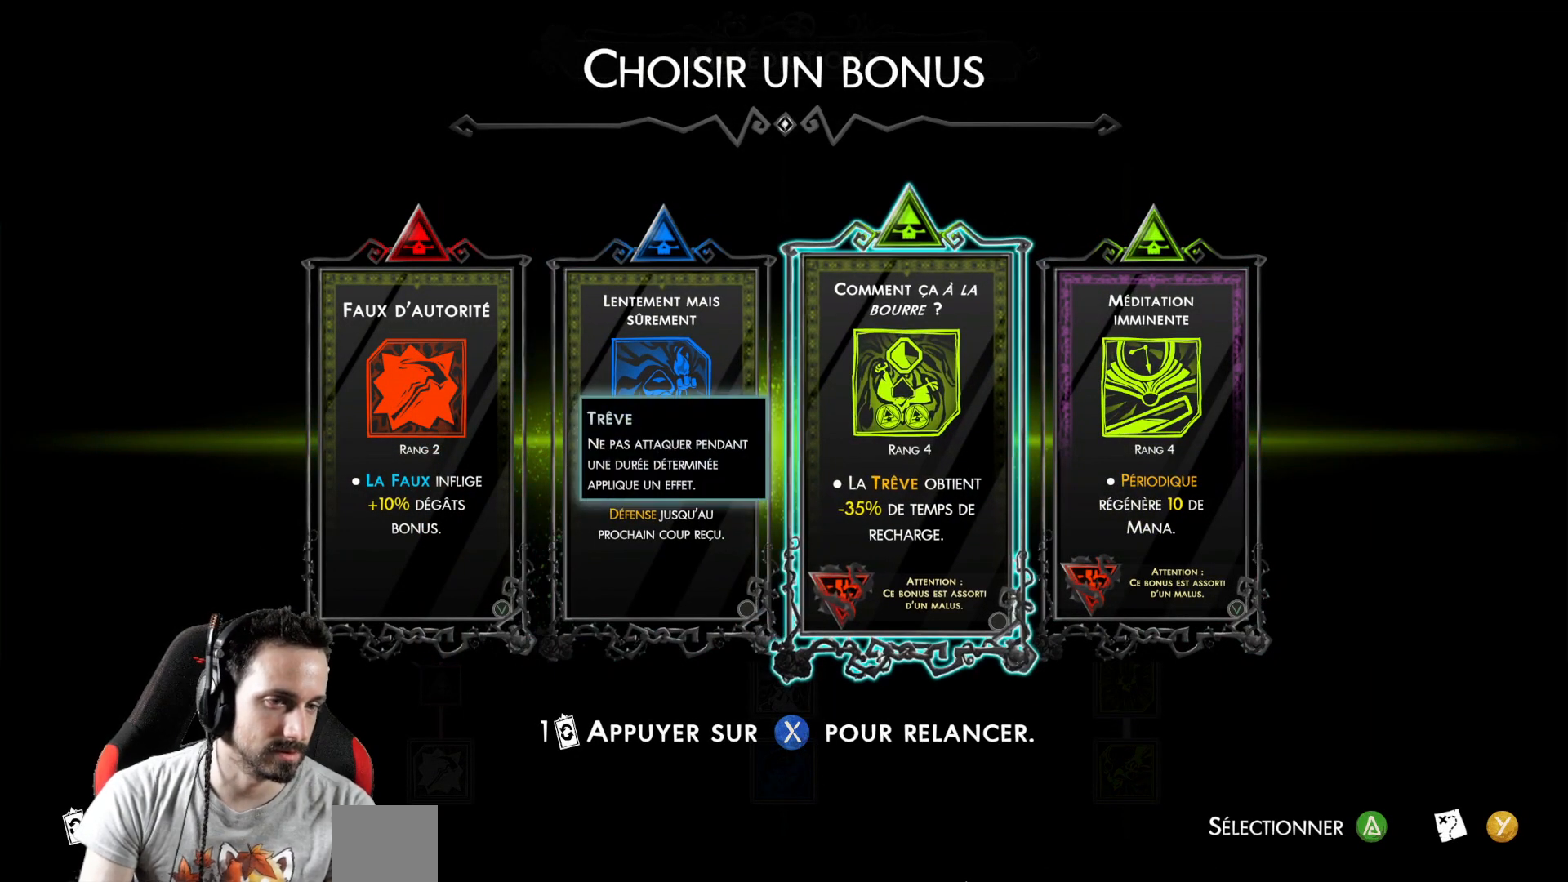
{"buttons": [], "left_stick": "center", "right_stick": "center", "events": []}
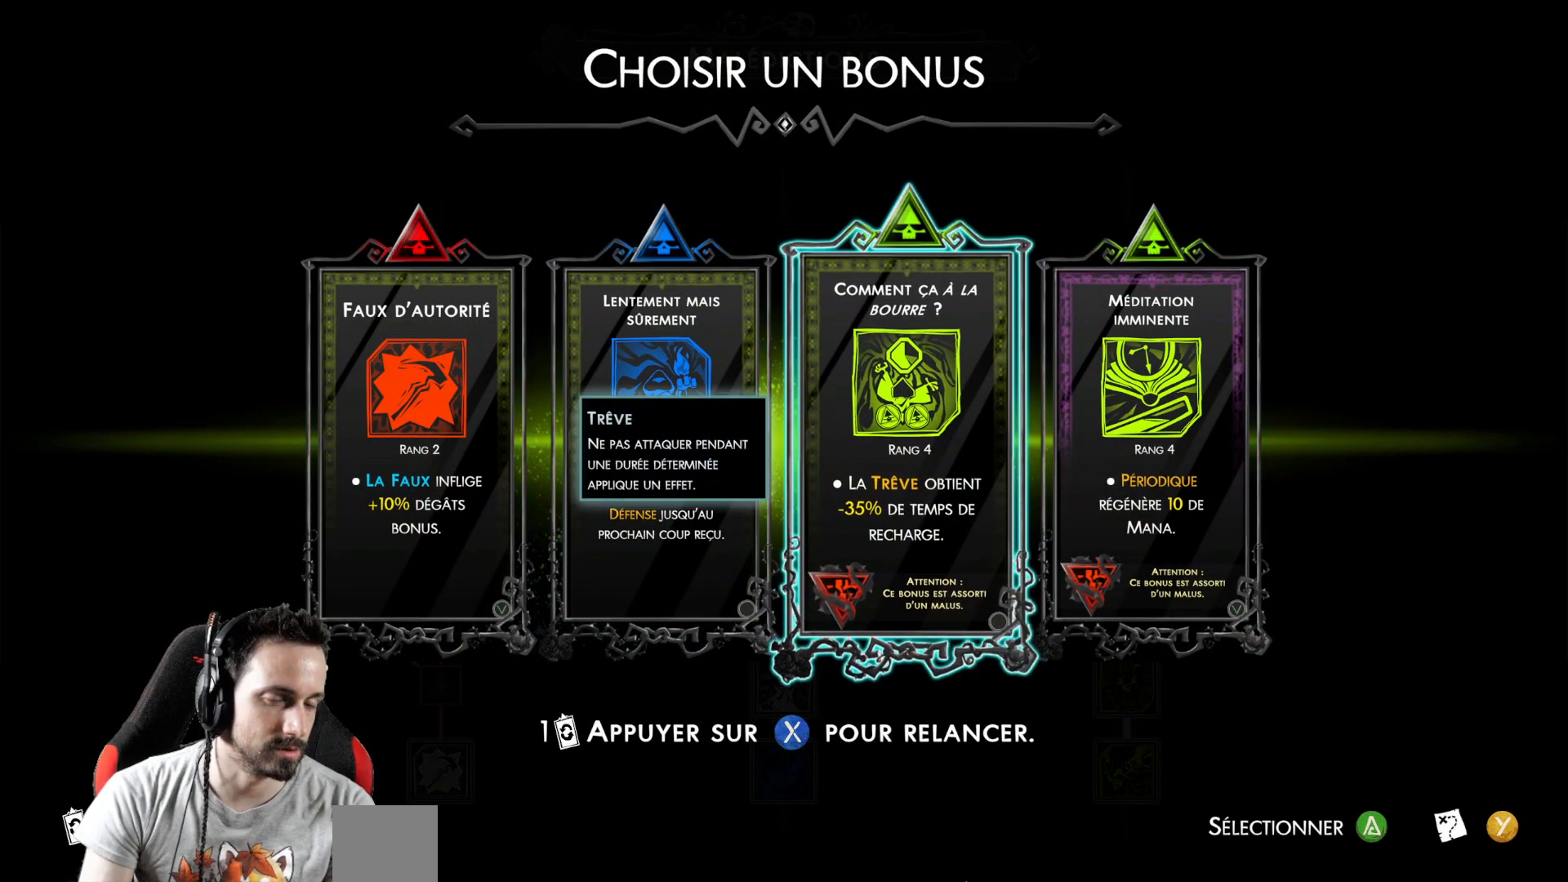
{"buttons": [], "left_stick": "center", "right_stick": "center", "events": []}
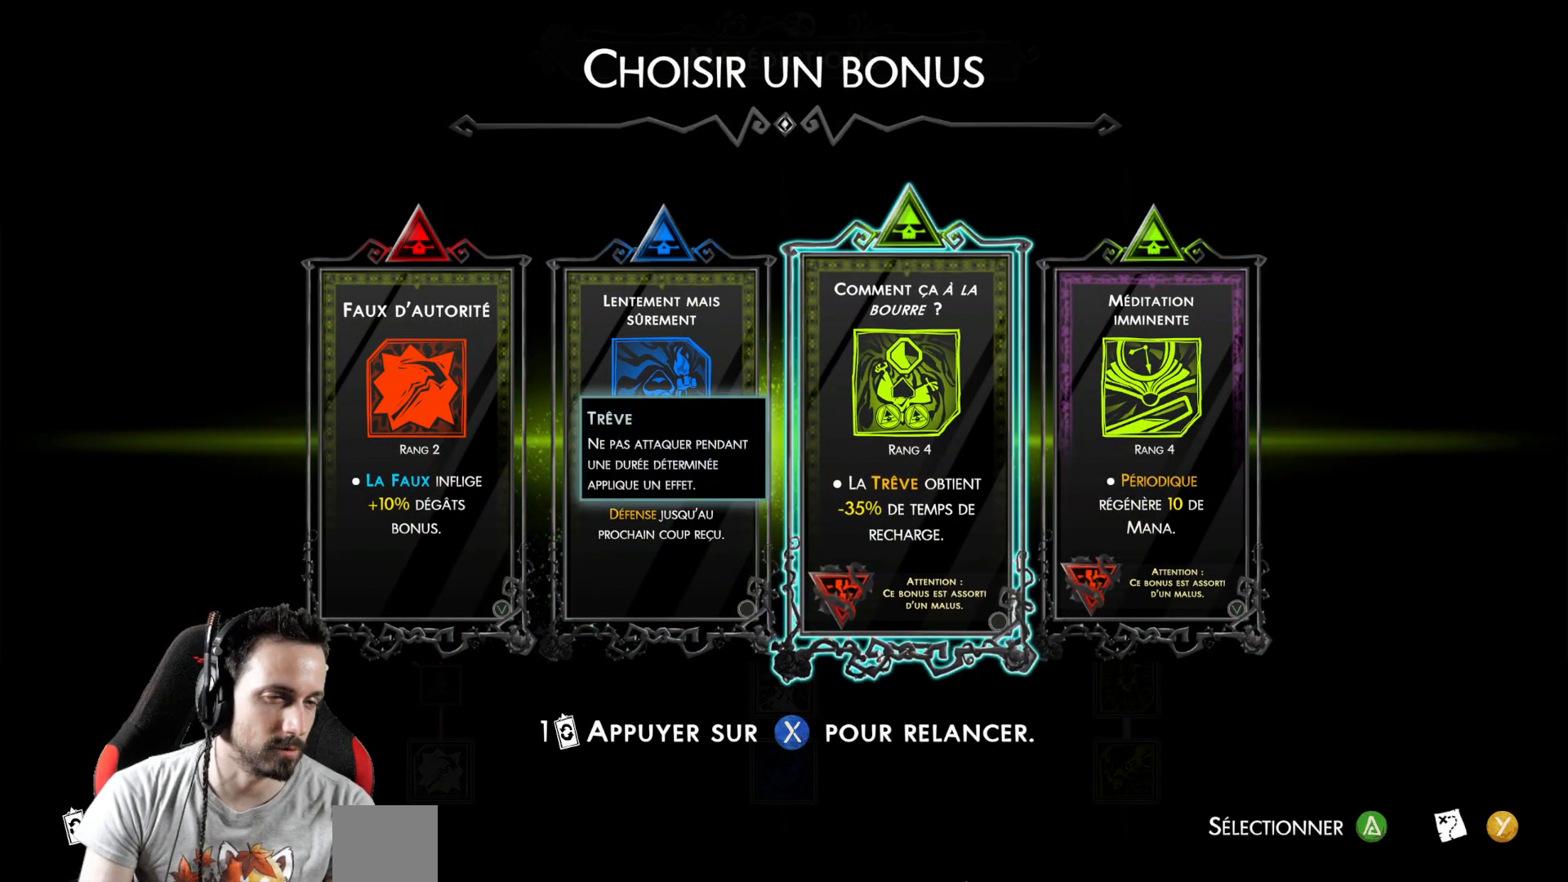
{"buttons": [], "left_stick": "center", "right_stick": "center", "events": []}
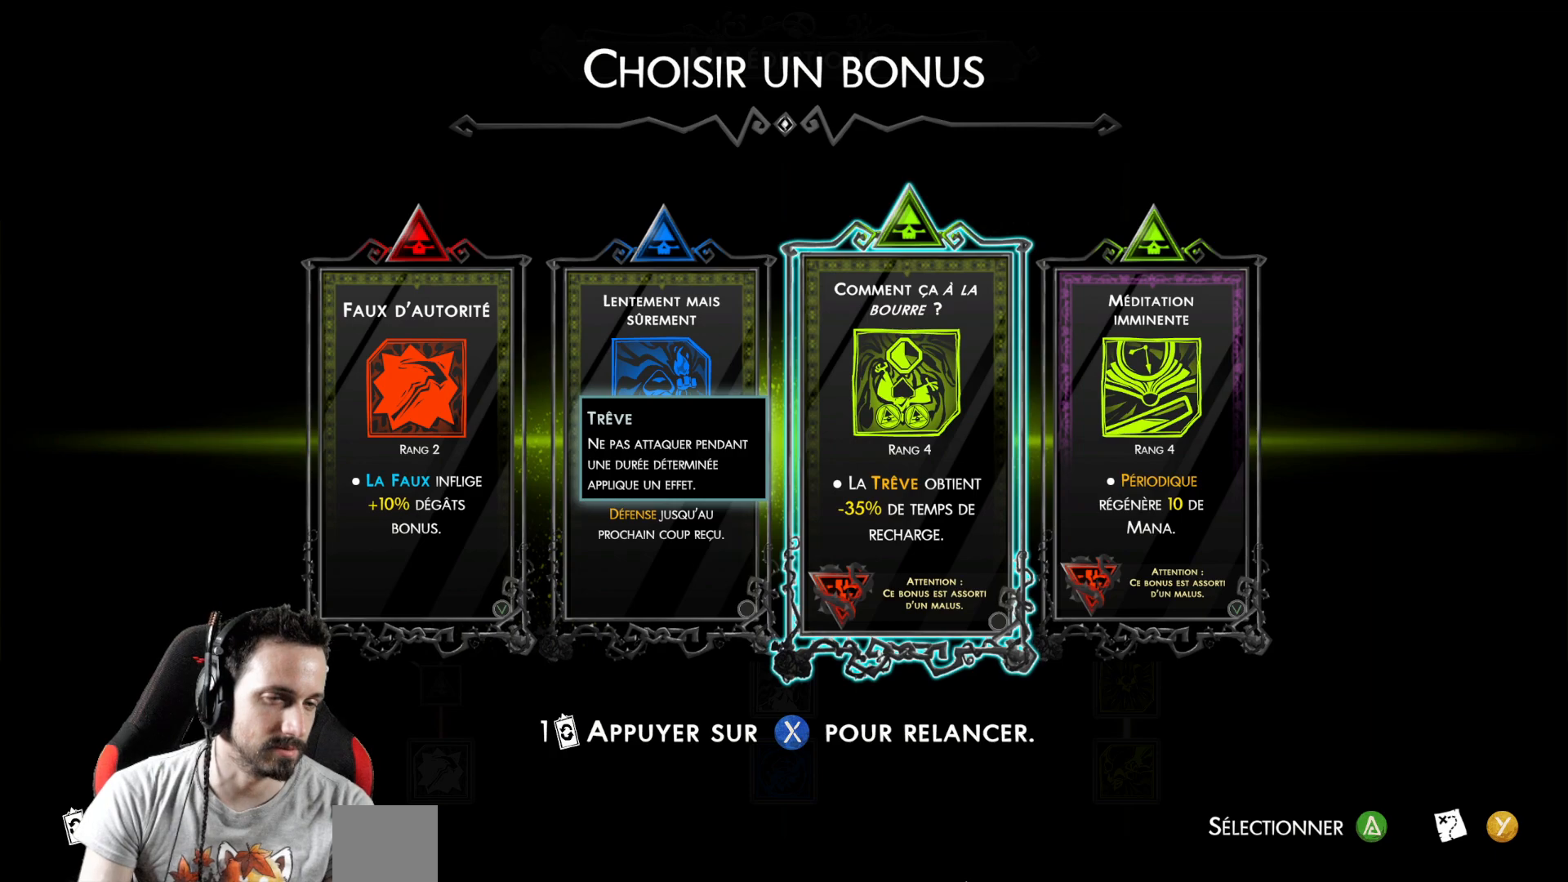
{"buttons": [], "left_stick": "center", "right_stick": "center", "events": [[233, "DPAD_LEFT", "down"], [333, "DPAD_LEFT", "up"]]}